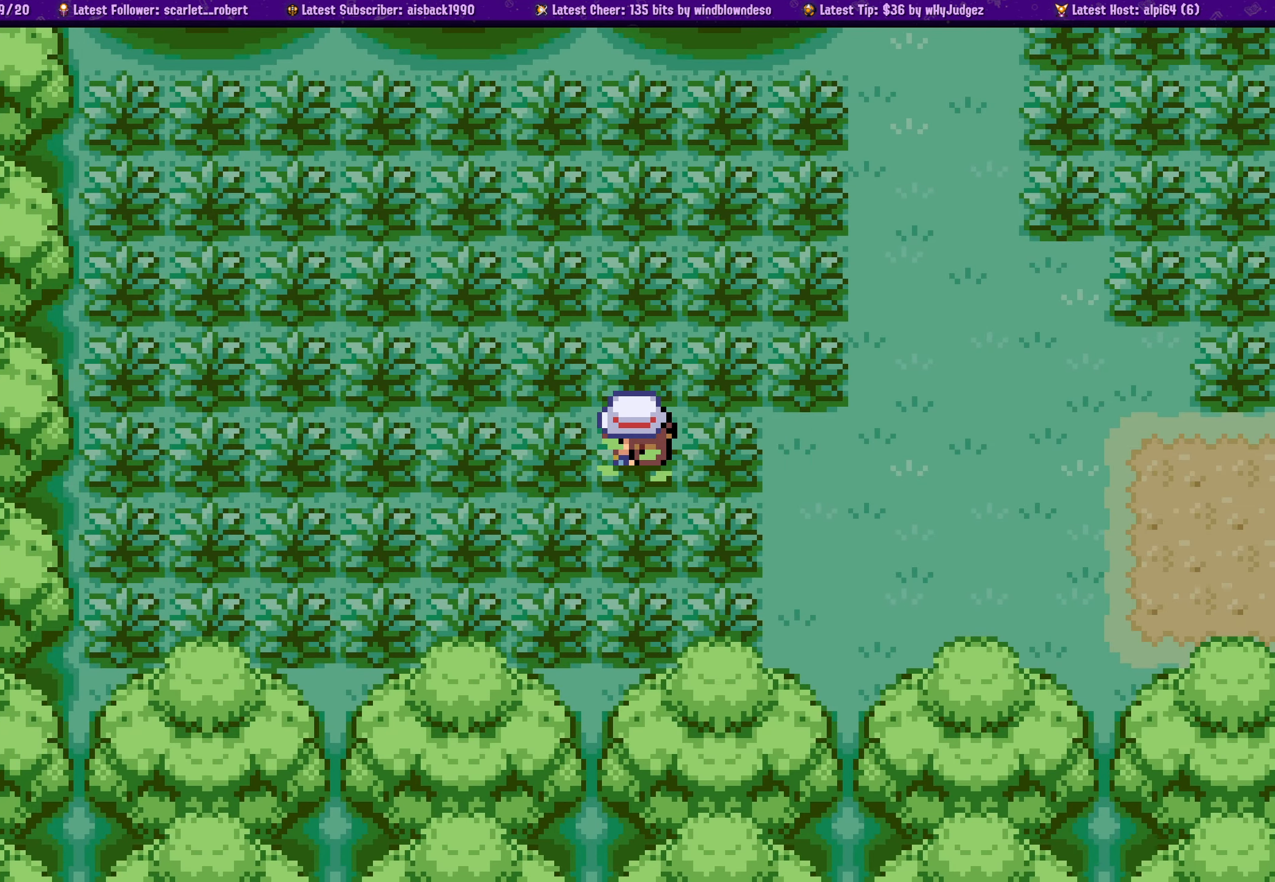
Gameplay with a controller (PlayStation layout); each line is a JSON object with the inputs held at the frame after it. "events" lists button and stick changes between this image and that frame as [ms after this image, input, new state], when the widget could be followed in between. Not read: L2 R2.
{"buttons": [], "left_stick": "center", "right_stick": "center", "events": []}
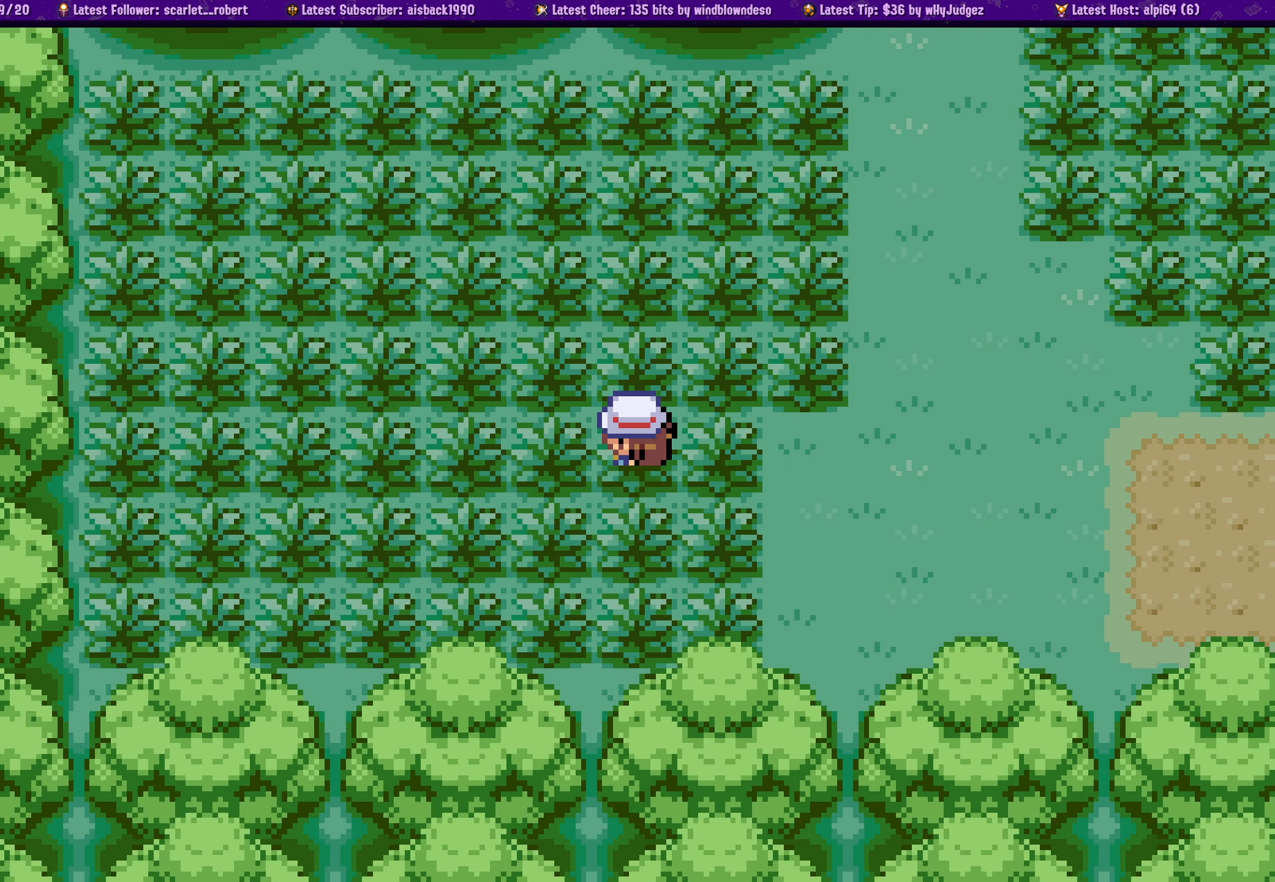
{"buttons": [], "left_stick": "center", "right_stick": "center", "events": [[100, "CROSS", "down"], [150, "DPAD_RIGHT", "down"], [233, "CROSS", "up"], [366, "CROSS", "down"], [450, "CROSS", "up"], [450, "DPAD_RIGHT", "up"]]}
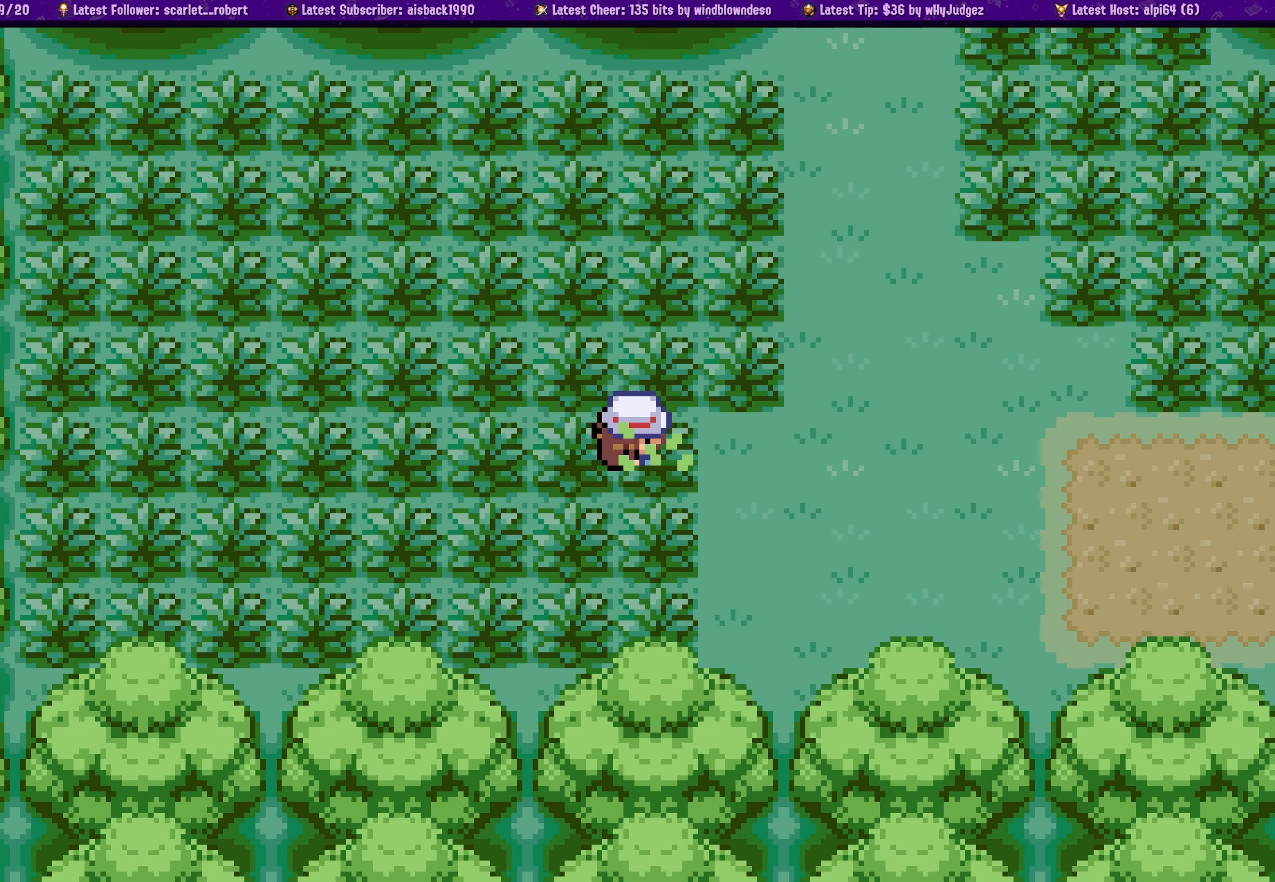
{"buttons": ["CROSS", "DPAD_RIGHT"], "left_stick": "center", "right_stick": "center", "events": [[66, "CROSS", "down"], [83, "DPAD_RIGHT", "down"], [183, "CROSS", "up"], [266, "CROSS", "down"], [367, "CROSS", "up"], [433, "CROSS", "down"]]}
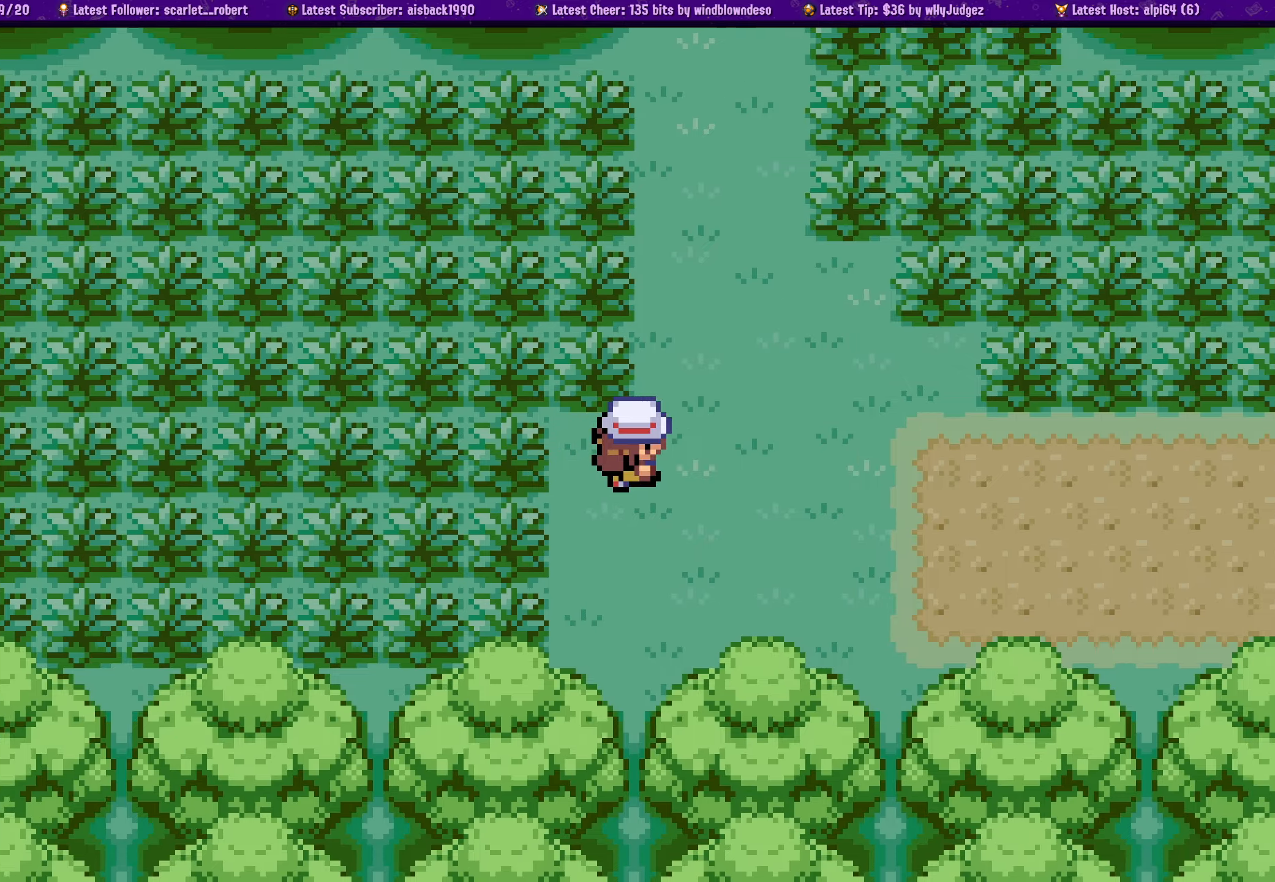
{"buttons": ["DPAD_UP"], "left_stick": "center", "right_stick": "center", "events": [[17, "DPAD_RIGHT", "up"], [67, "CROSS", "up"], [150, "DPAD_UP", "down"], [183, "CROSS", "down"], [283, "CROSS", "up"], [383, "CROSS", "down"], [467, "CROSS", "up"]]}
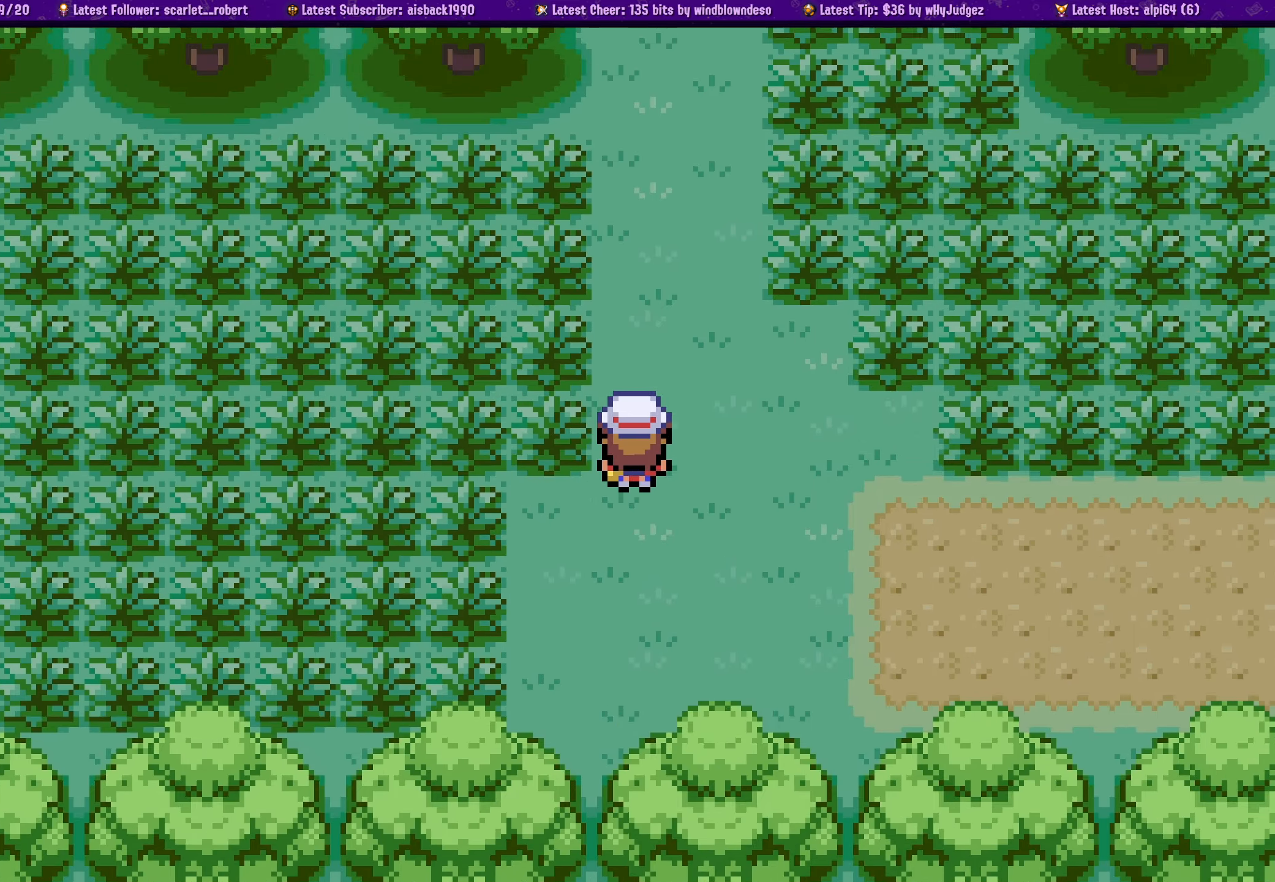
{"buttons": ["CROSS", "DPAD_UP"], "left_stick": "center", "right_stick": "center", "events": [[67, "CROSS", "down"], [167, "CROSS", "up"], [233, "CROSS", "down"], [350, "CROSS", "up"], [450, "CROSS", "down"]]}
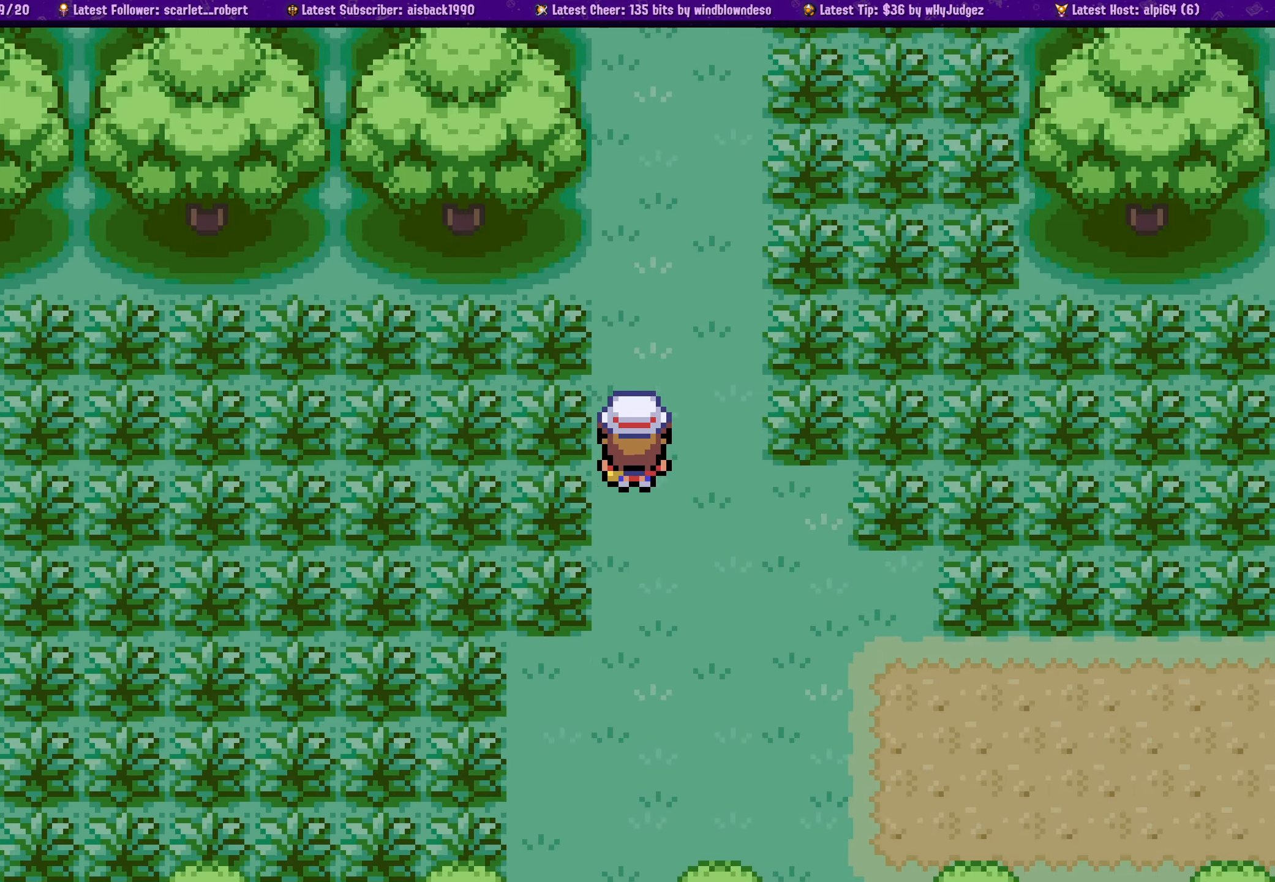
{"buttons": ["CROSS", "DPAD_UP"], "left_stick": "center", "right_stick": "center", "events": [[83, "CROSS", "up"], [217, "CROSS", "down"]]}
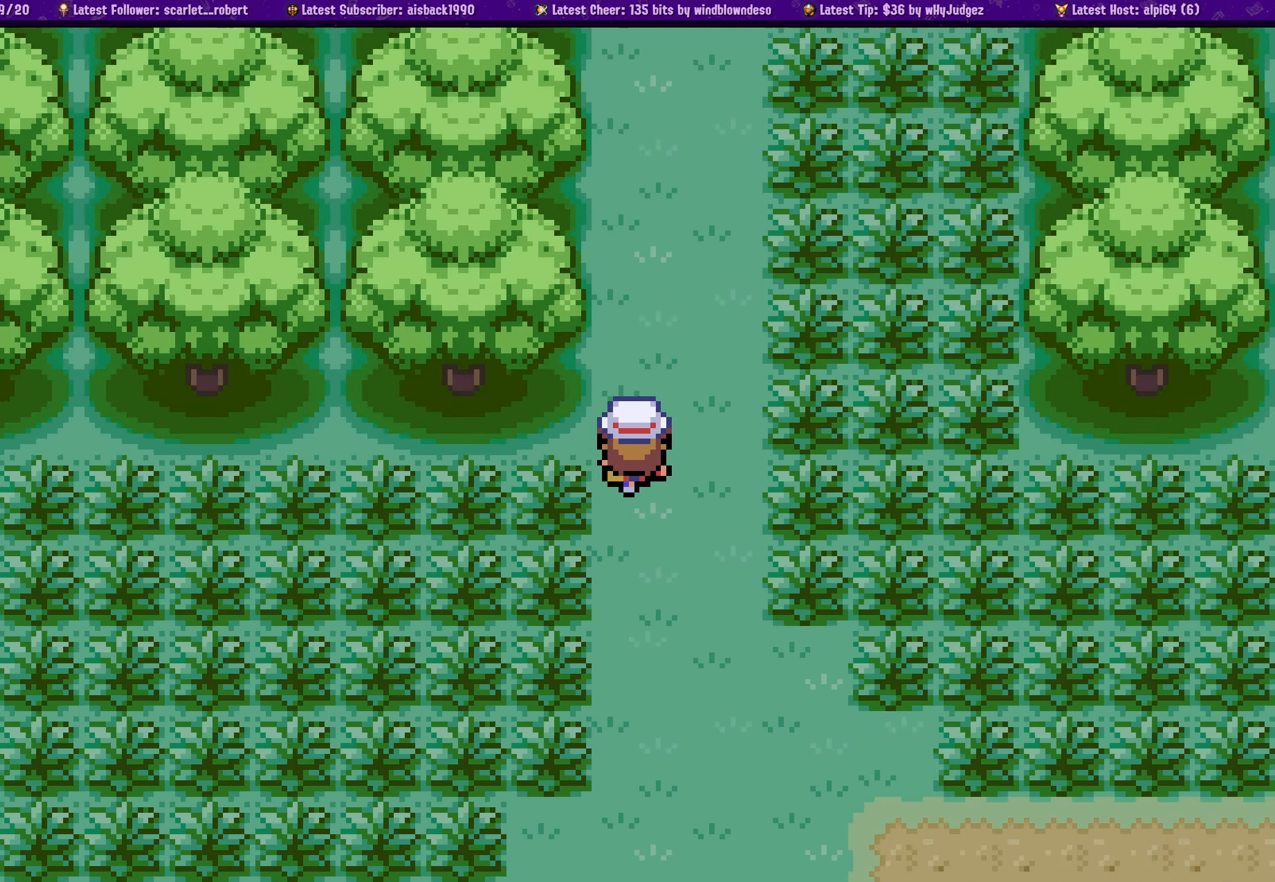
{"buttons": ["DPAD_UP"], "left_stick": "center", "right_stick": "center", "events": [[50, "CROSS", "up"], [117, "CROSS", "down"], [233, "CROSS", "up"], [367, "CROSS", "down"], [500, "CROSS", "up"]]}
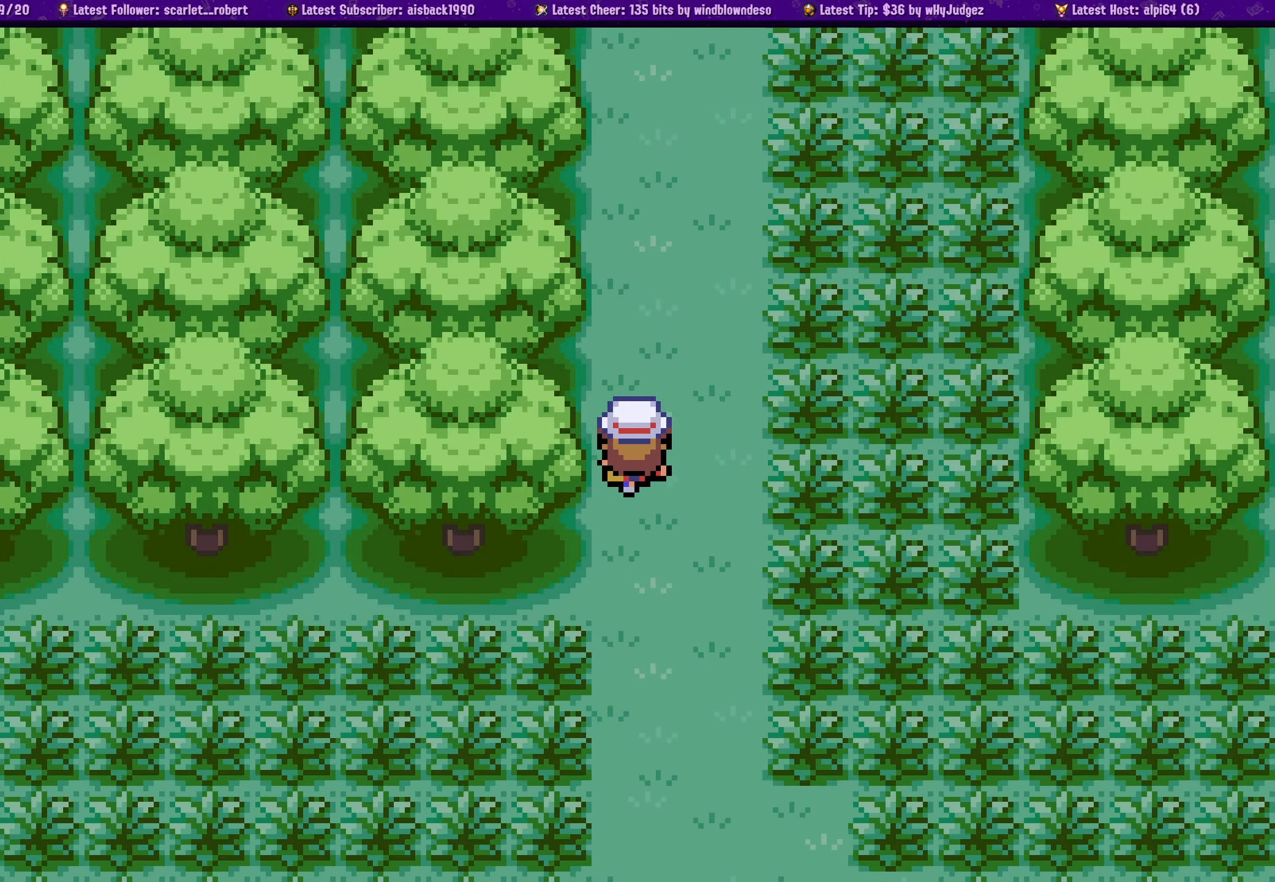
{"buttons": ["CROSS", "DPAD_UP"], "left_stick": "center", "right_stick": "center", "events": [[150, "CROSS", "down"], [283, "CROSS", "up"], [483, "CROSS", "down"]]}
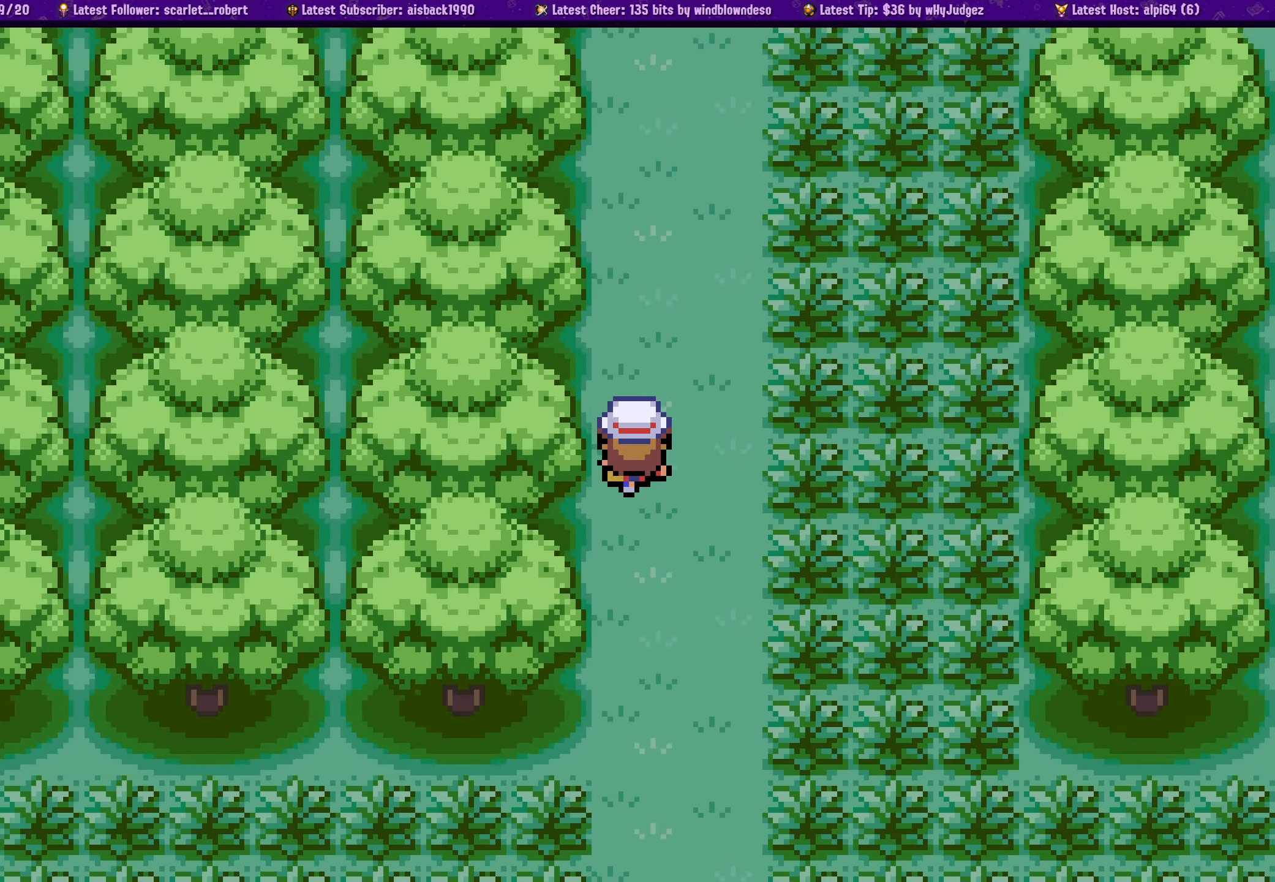
{"buttons": ["CROSS", "DPAD_UP"], "left_stick": "center", "right_stick": "center", "events": [[117, "CROSS", "up"], [367, "CROSS", "down"]]}
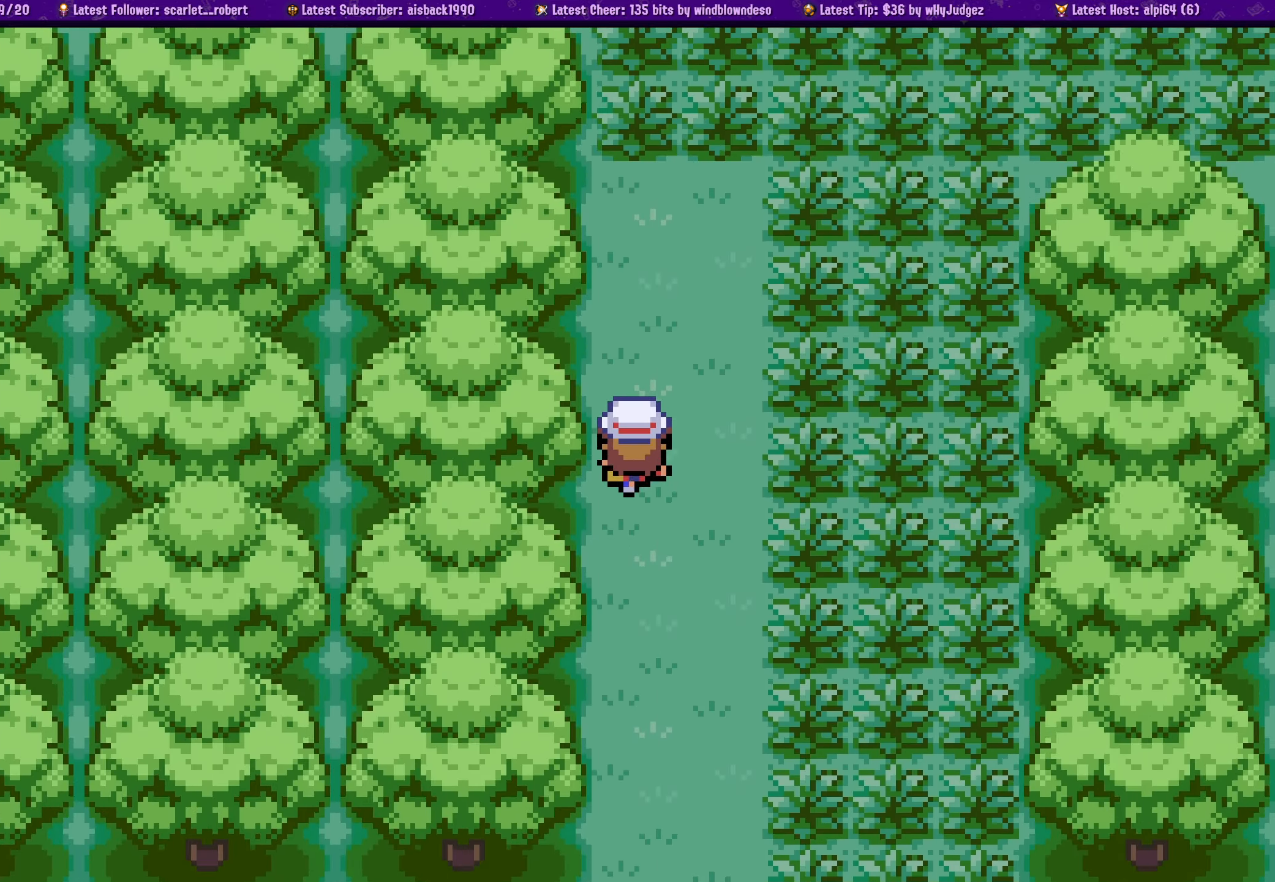
{"buttons": ["DPAD_UP"], "left_stick": "center", "right_stick": "center", "events": [[17, "CROSS", "up"], [283, "CROSS", "down"], [400, "CROSS", "up"]]}
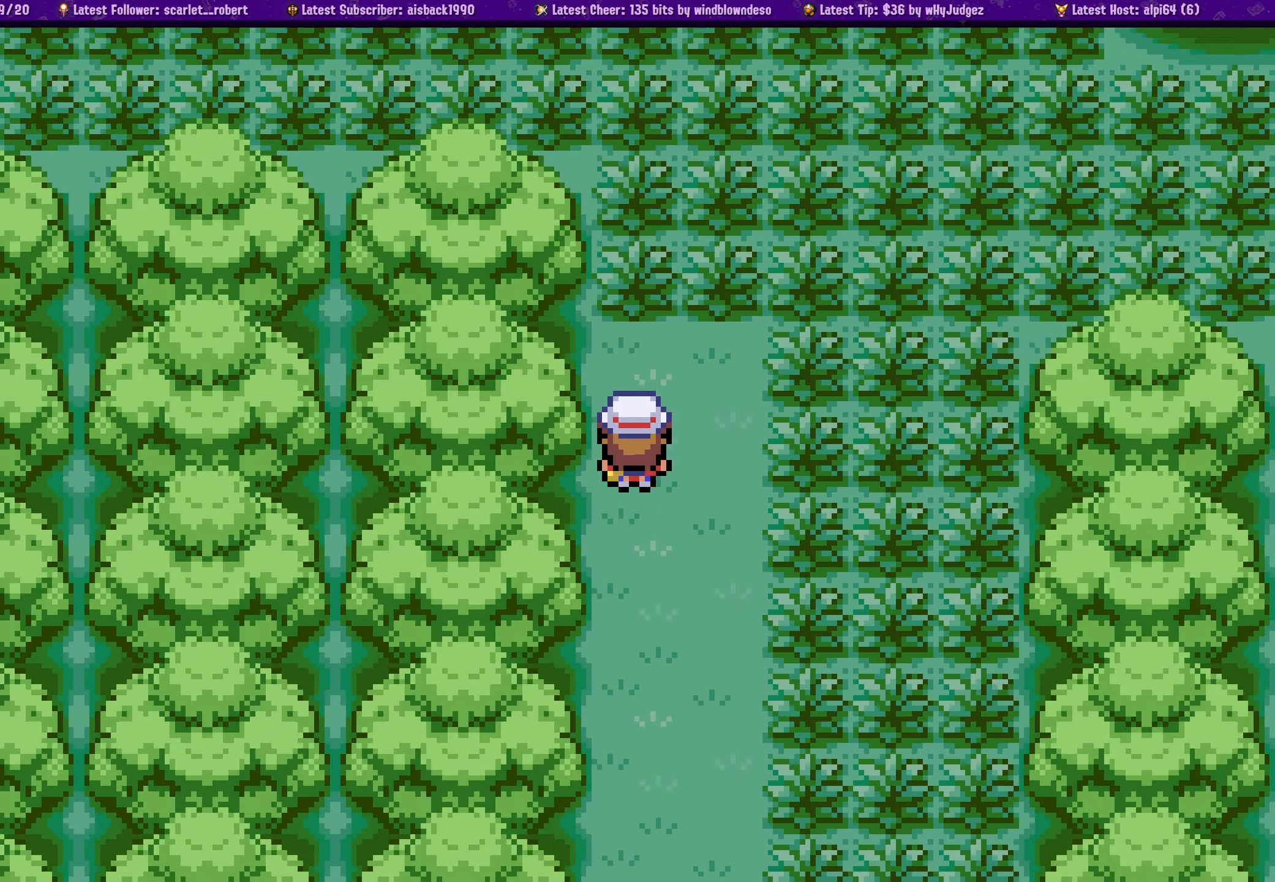
{"buttons": [], "left_stick": "center", "right_stick": "center", "events": [[67, "CROSS", "down"], [167, "DPAD_UP", "up"], [200, "CROSS", "up"], [383, "CROSS", "down"], [500, "CROSS", "up"]]}
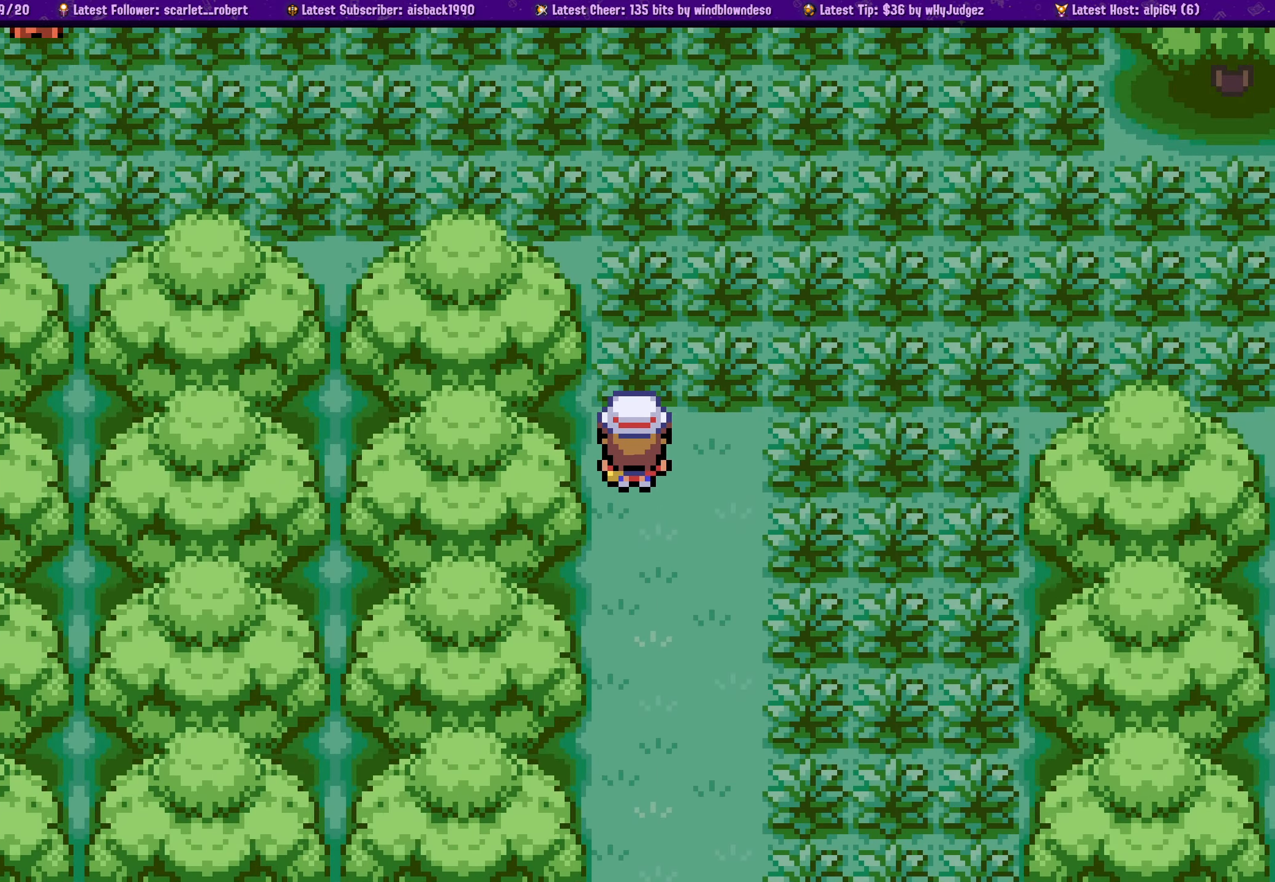
{"buttons": ["DPAD_UP"], "left_stick": "center", "right_stick": "center", "events": [[133, "DPAD_UP", "down"], [317, "CROSS", "down"], [433, "CROSS", "up"]]}
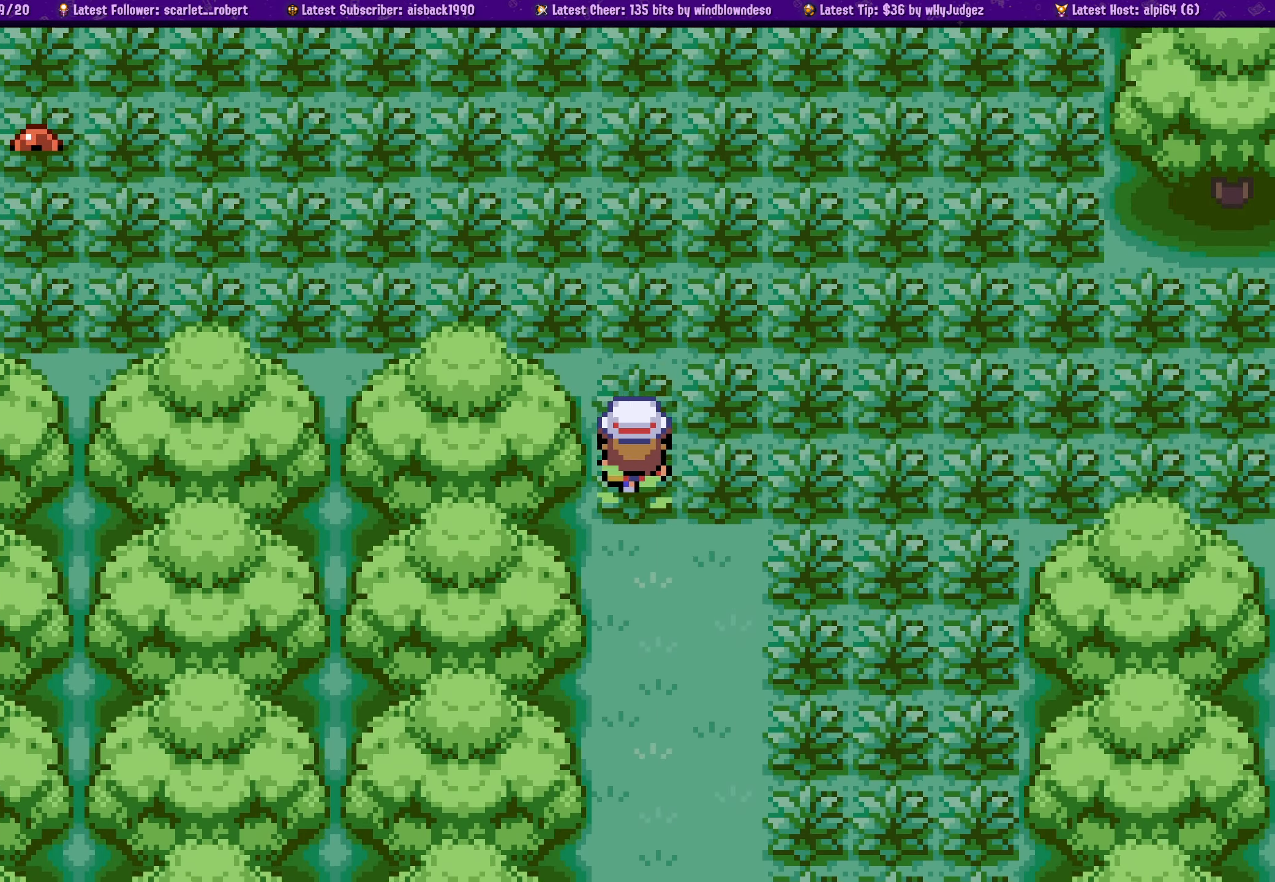
{"buttons": ["DPAD_UP"], "left_stick": "center", "right_stick": "center", "events": [[50, "CROSS", "down"], [183, "CROSS", "up"]]}
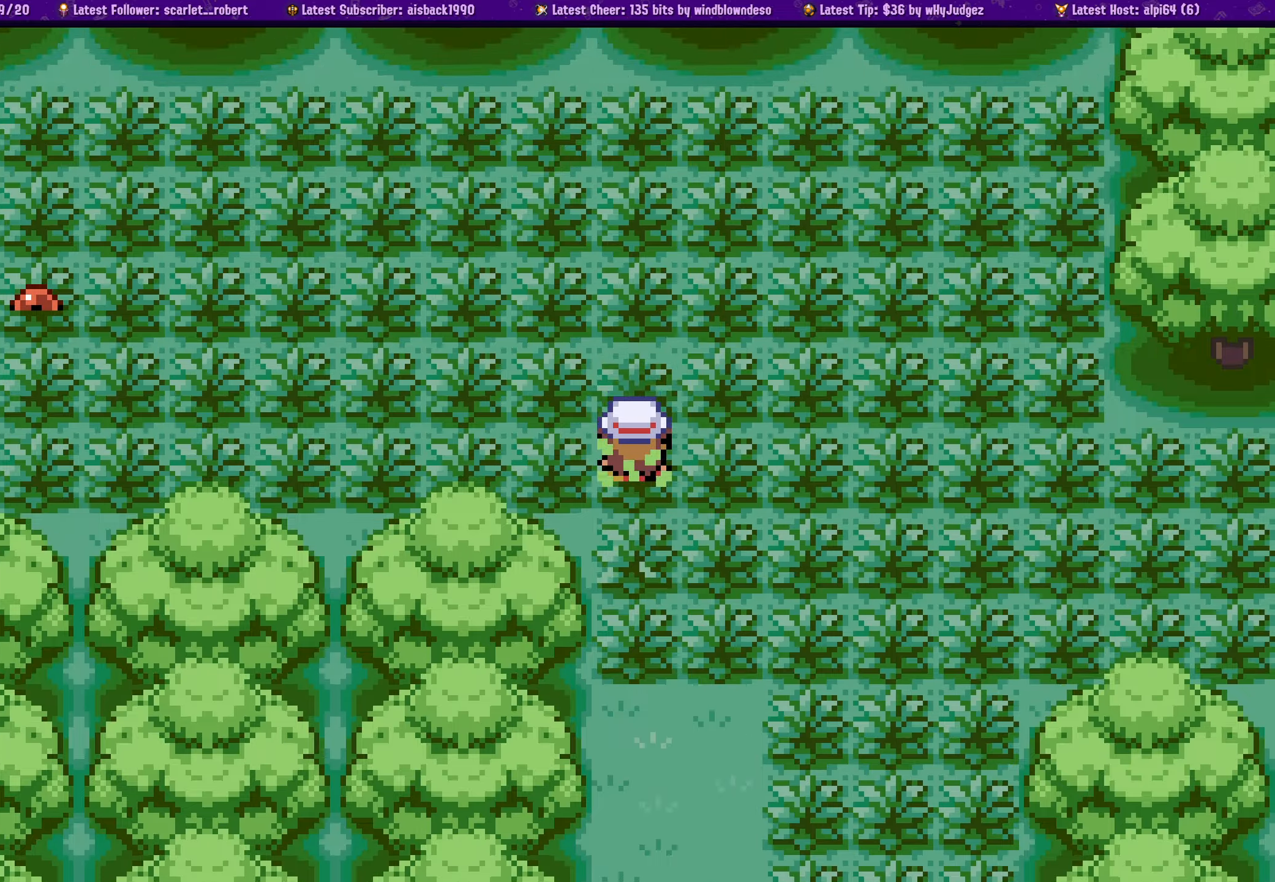
{"buttons": ["DPAD_LEFT"], "left_stick": "center", "right_stick": "center", "events": [[100, "CROSS", "down"], [250, "CROSS", "up"], [317, "DPAD_UP", "up"], [334, "DPAD_LEFT", "down"], [384, "CROSS", "down"], [500, "CROSS", "up"]]}
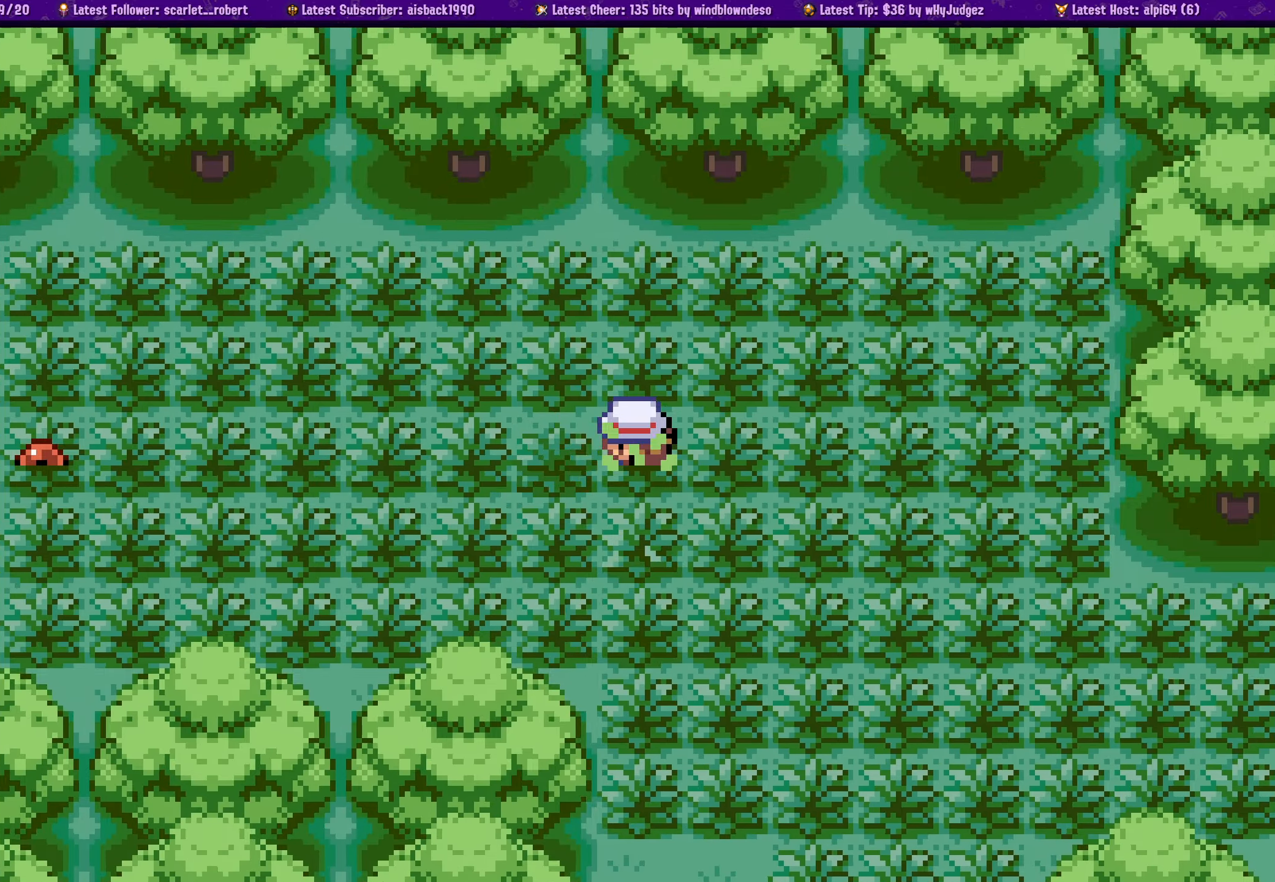
{"buttons": ["CROSS", "DPAD_LEFT"], "left_stick": "center", "right_stick": "center", "events": [[100, "CROSS", "down"], [200, "CROSS", "up"], [284, "CROSS", "down"], [400, "CROSS", "up"], [467, "CROSS", "down"]]}
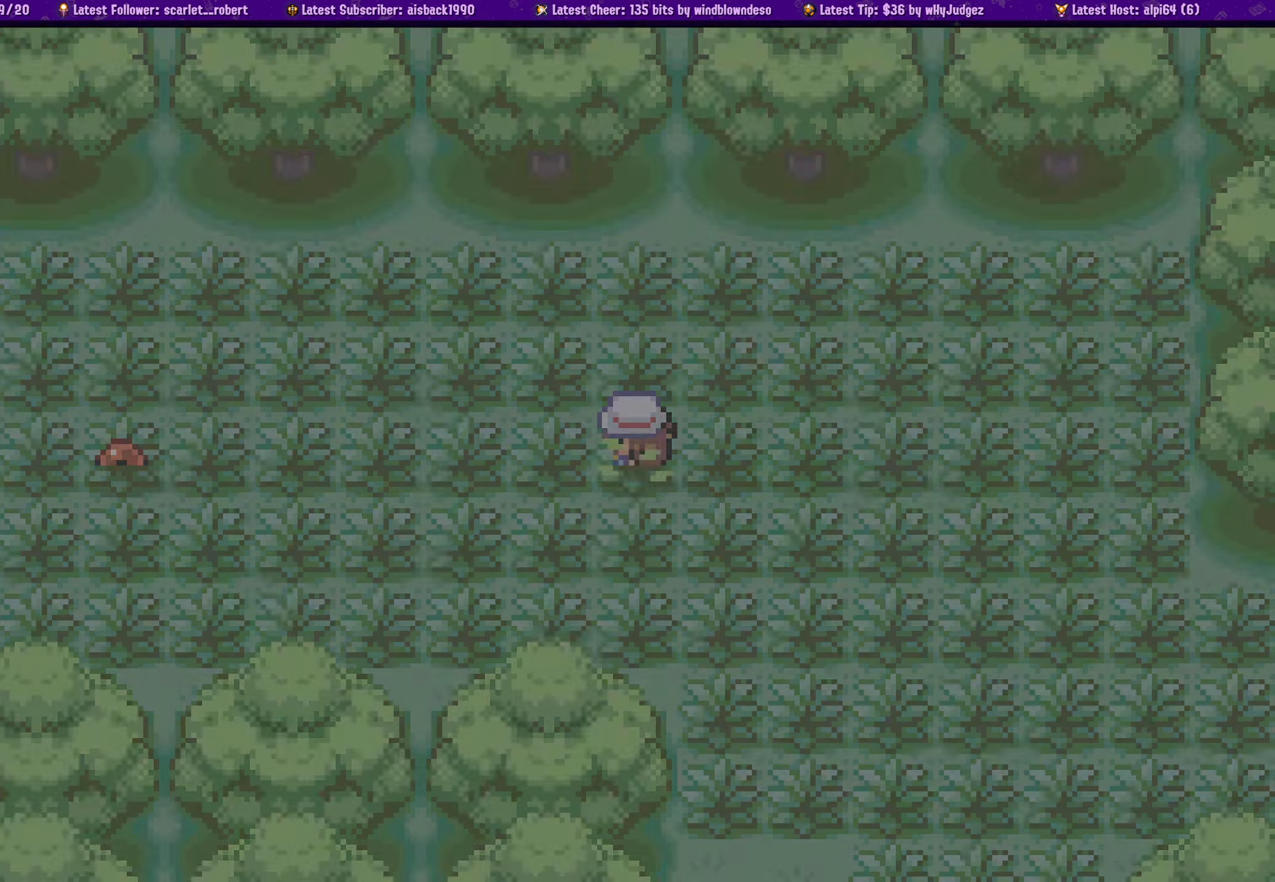
{"buttons": [], "left_stick": "center", "right_stick": "center", "events": [[84, "CROSS", "up"], [300, "DPAD_LEFT", "up"]]}
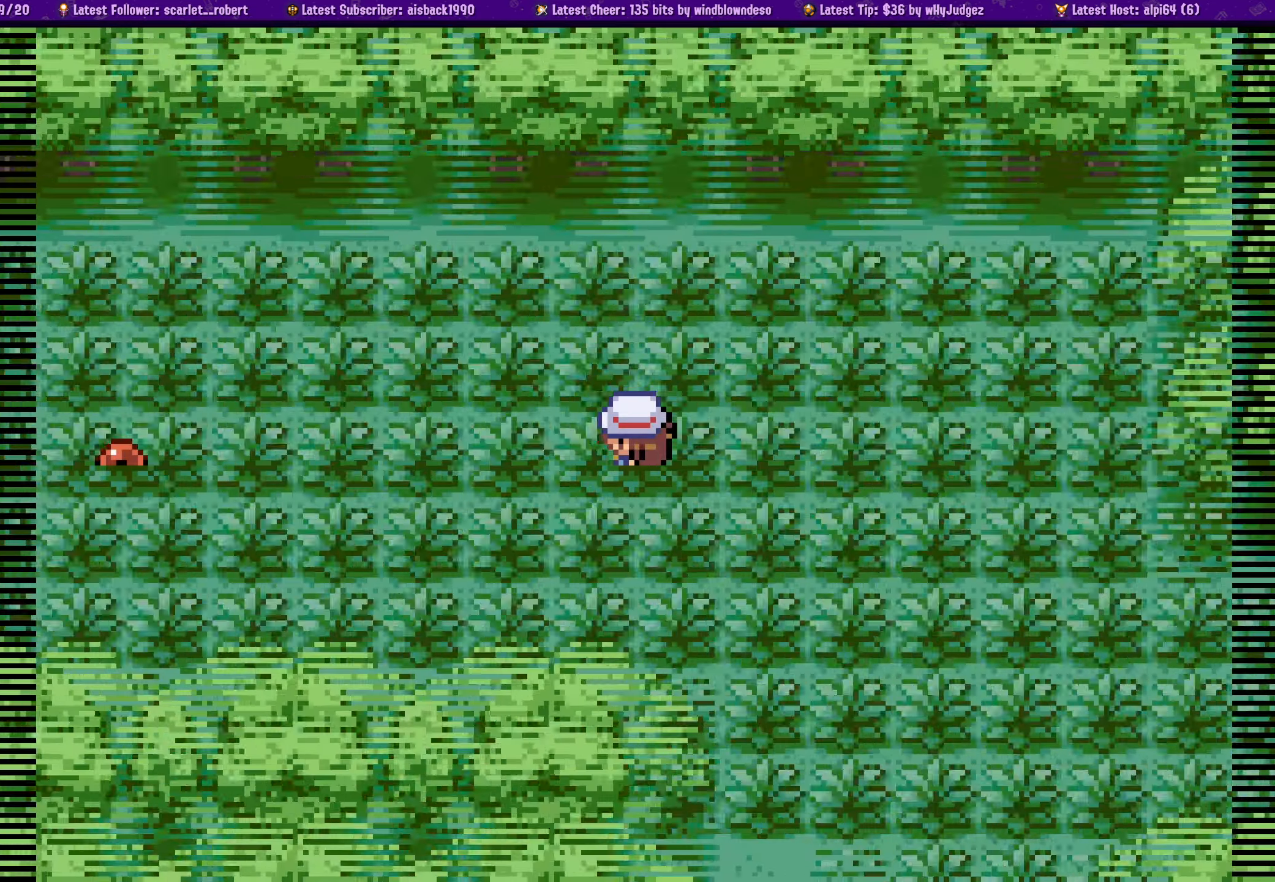
{"buttons": [], "left_stick": "center", "right_stick": "center", "events": []}
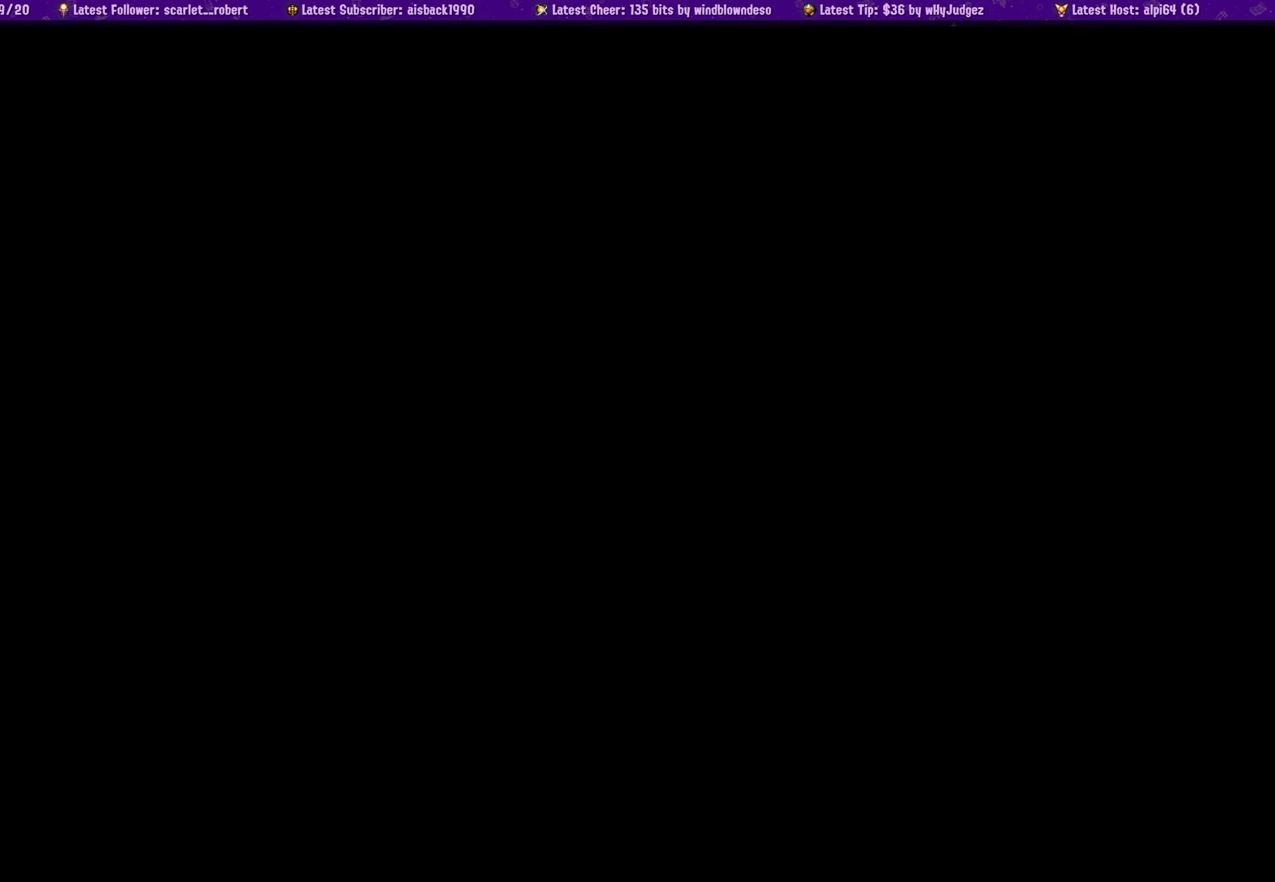
{"buttons": [], "left_stick": "center", "right_stick": "center", "events": []}
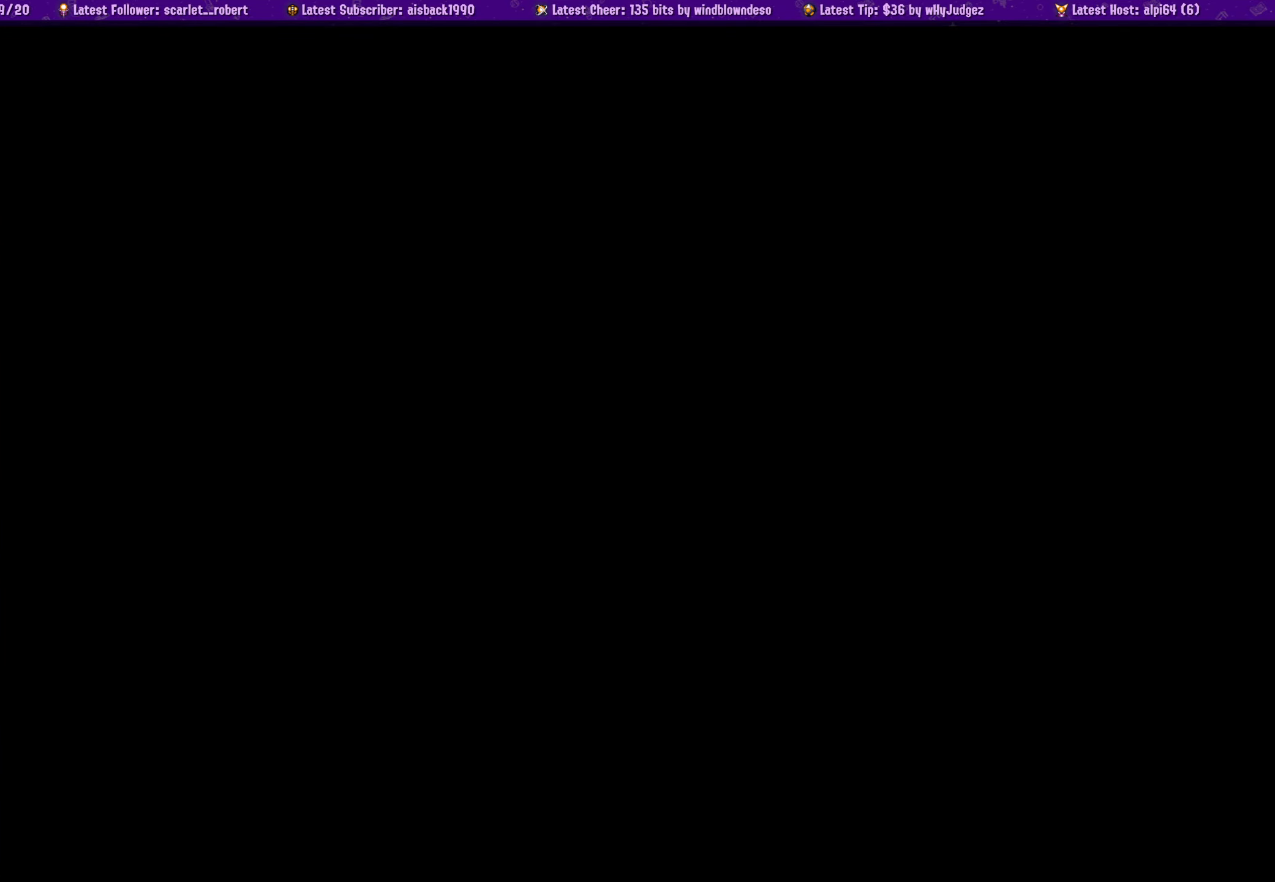
{"buttons": [], "left_stick": "center", "right_stick": "center", "events": []}
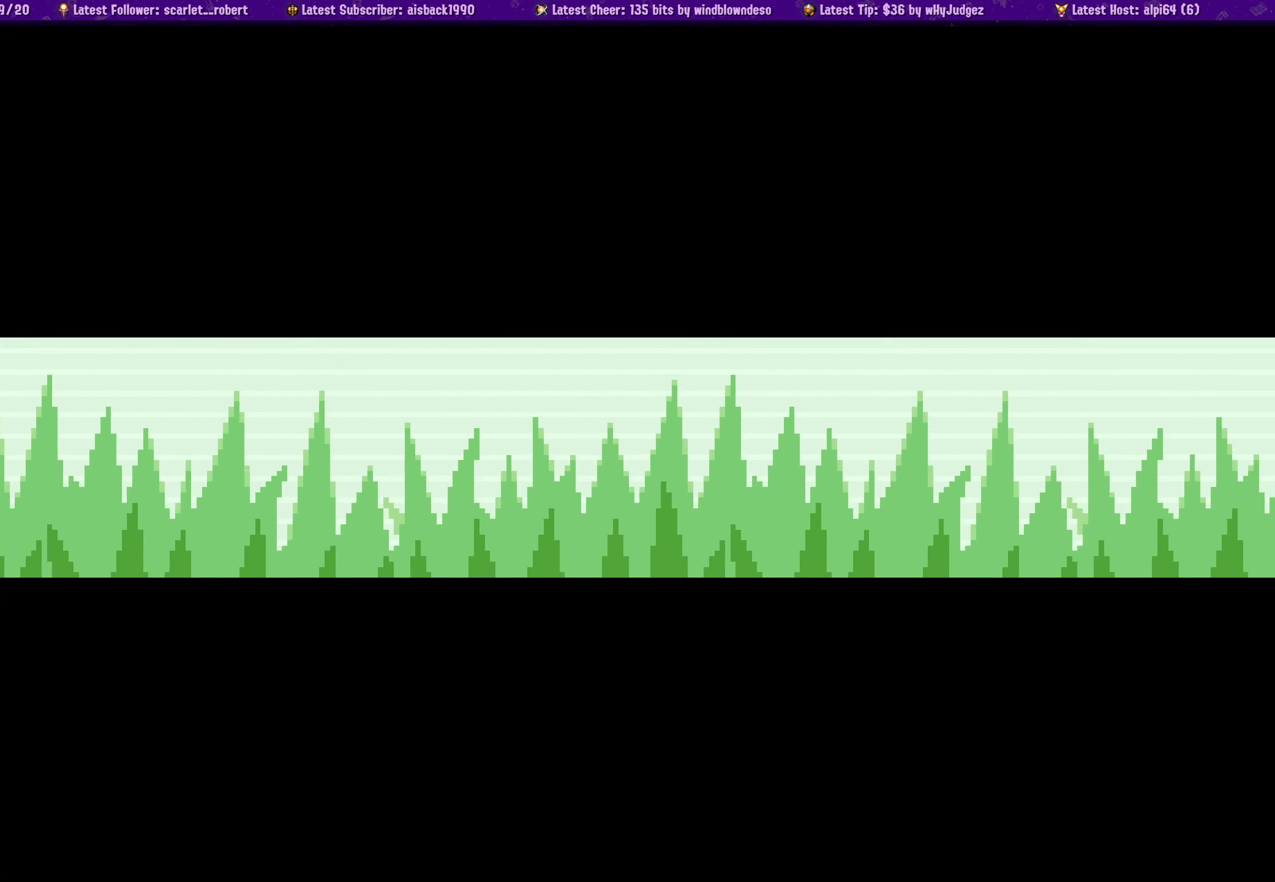
{"buttons": [], "left_stick": "center", "right_stick": "center", "events": []}
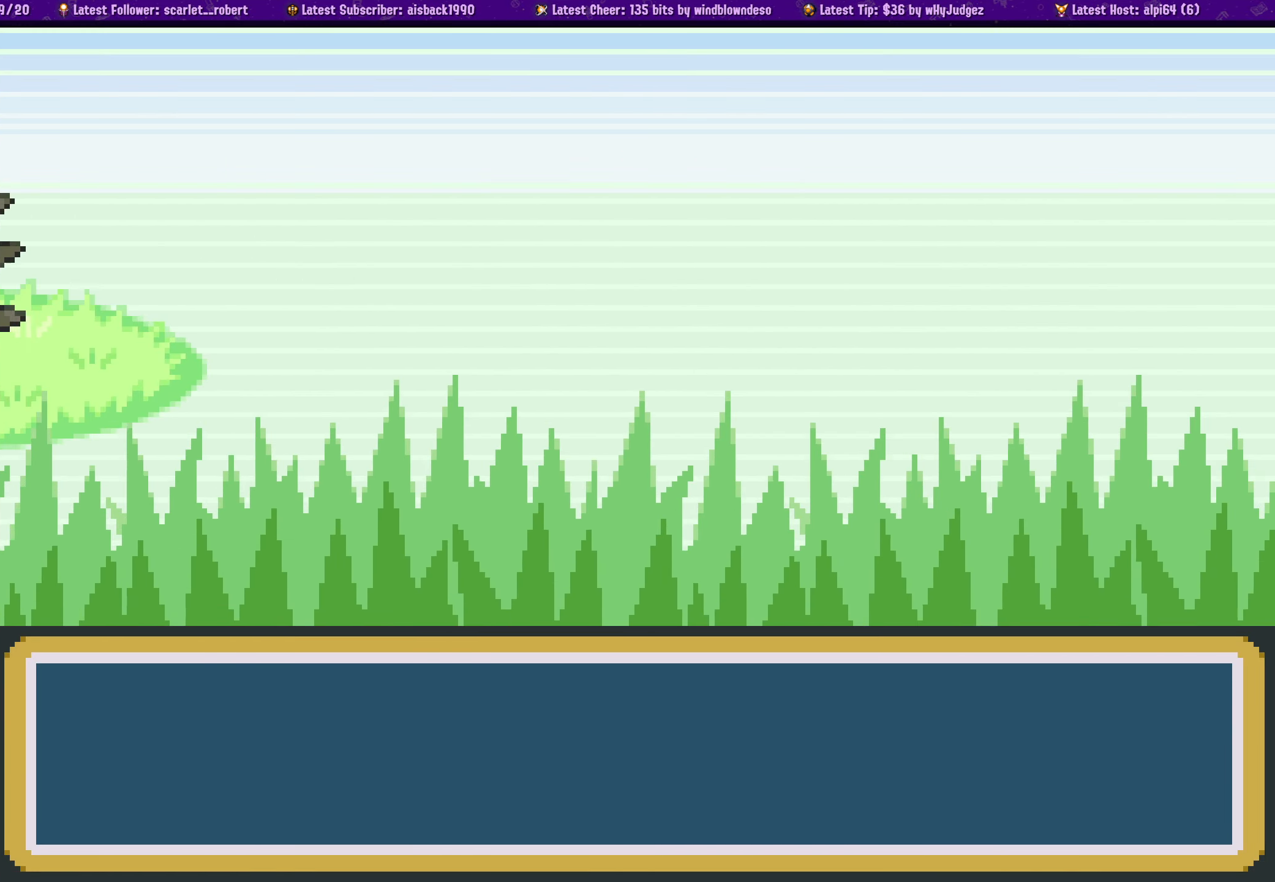
{"buttons": [], "left_stick": "center", "right_stick": "center", "events": []}
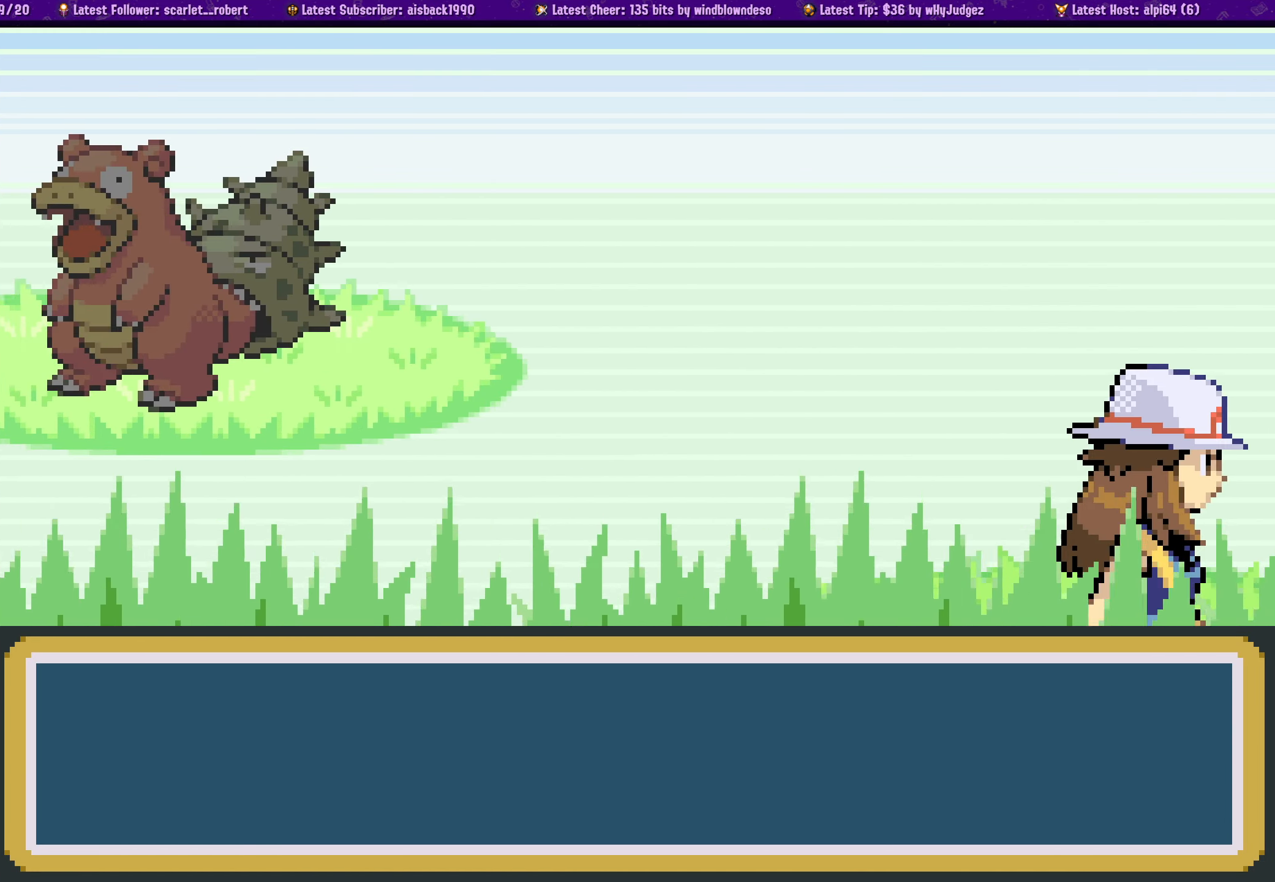
{"buttons": [], "left_stick": "center", "right_stick": "center", "events": []}
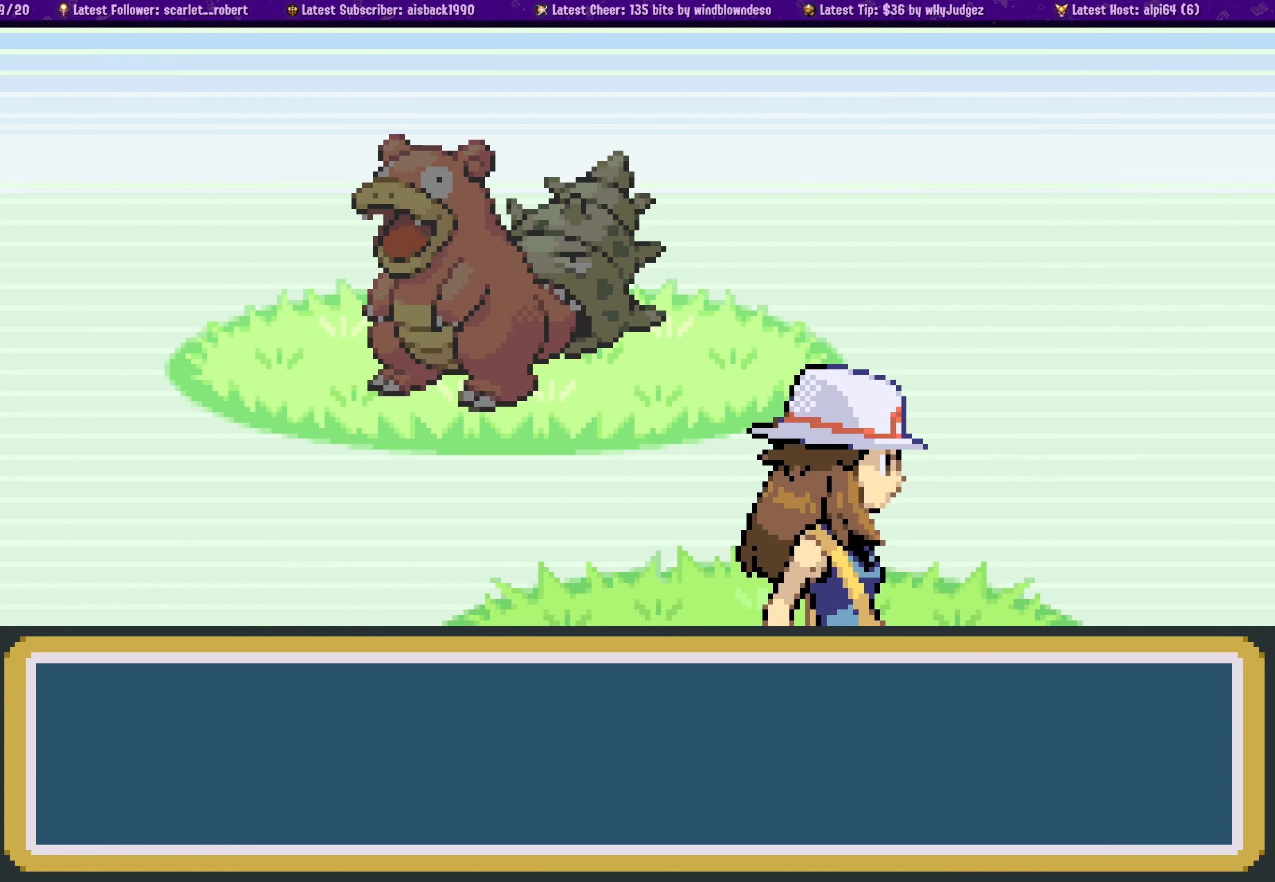
{"buttons": [], "left_stick": "center", "right_stick": "center", "events": []}
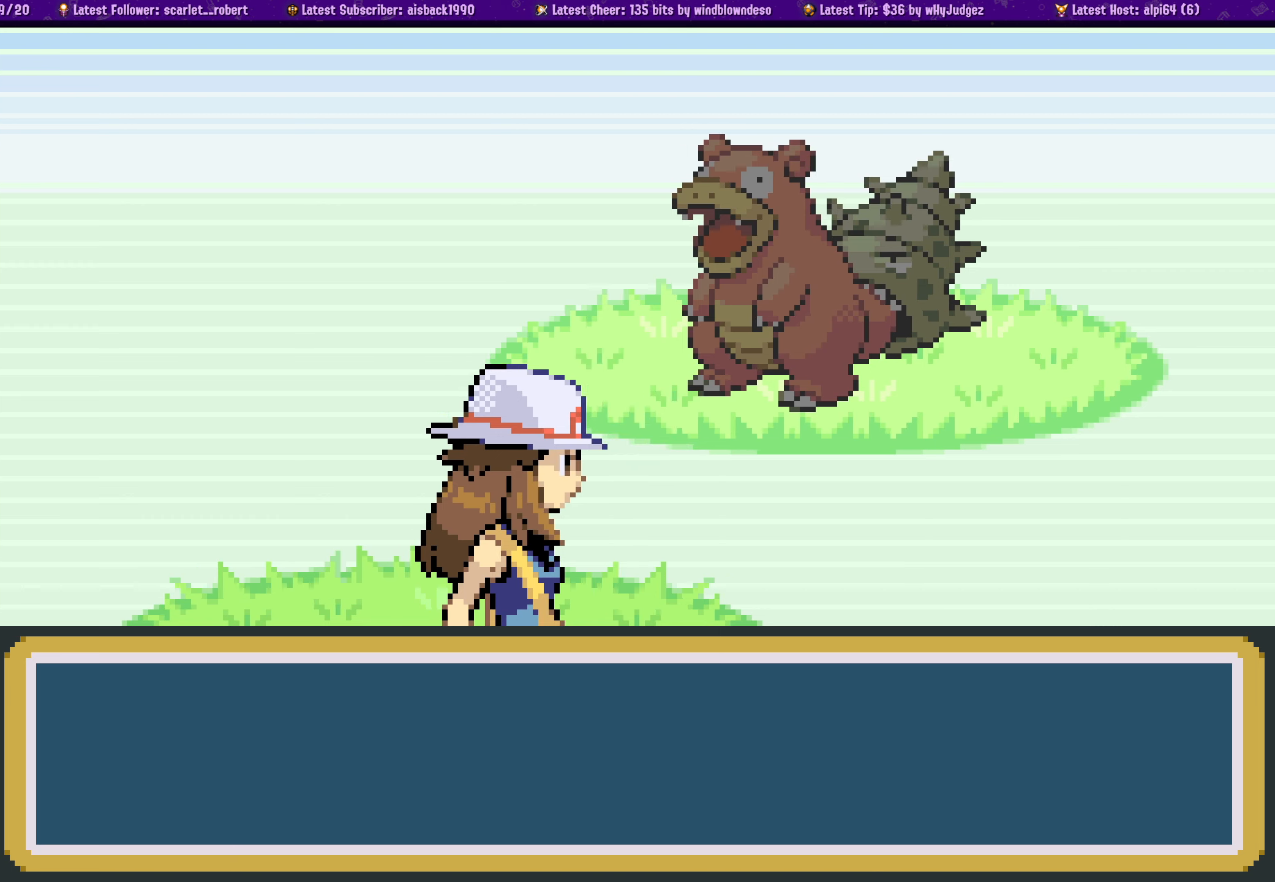
{"buttons": [], "left_stick": "center", "right_stick": "center", "events": []}
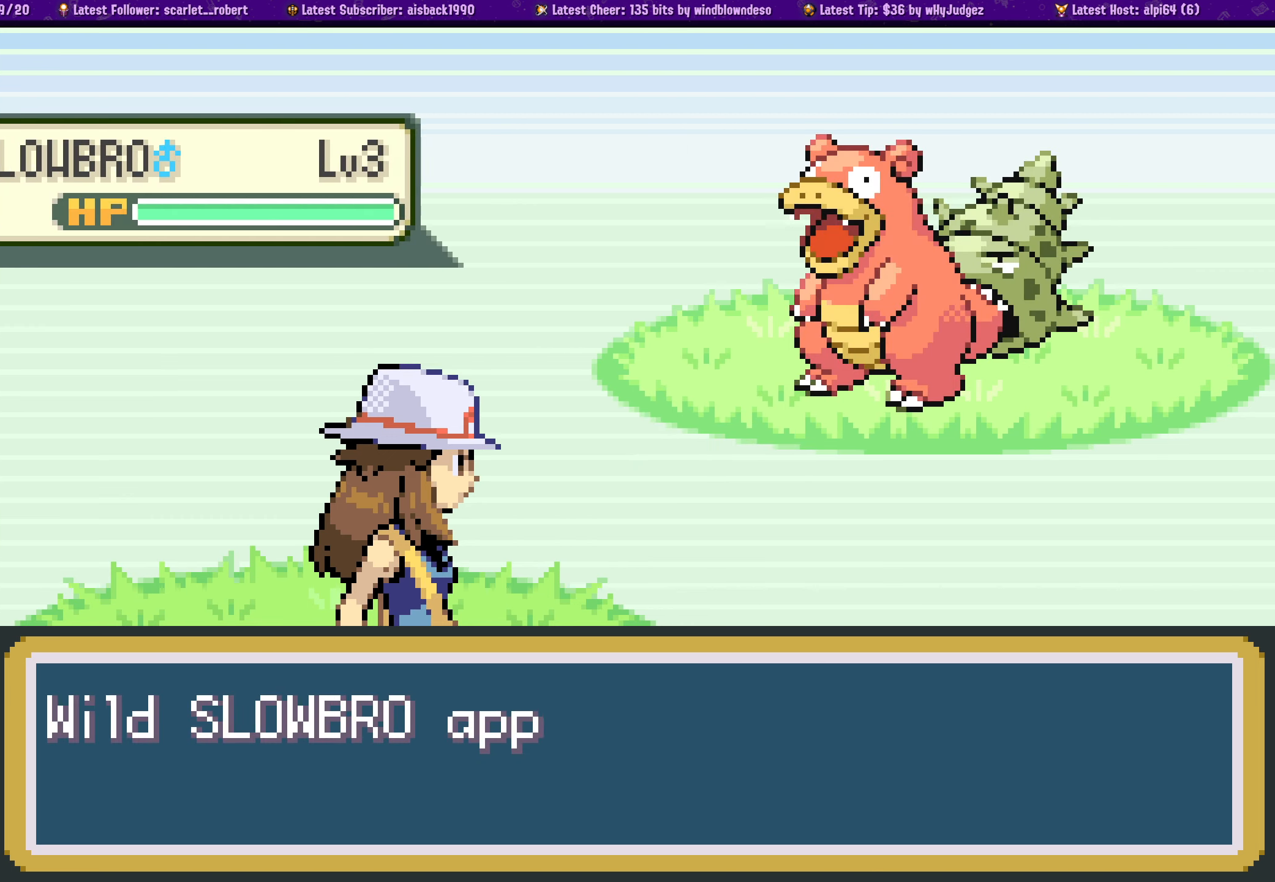
{"buttons": [], "left_stick": "center", "right_stick": "center", "events": []}
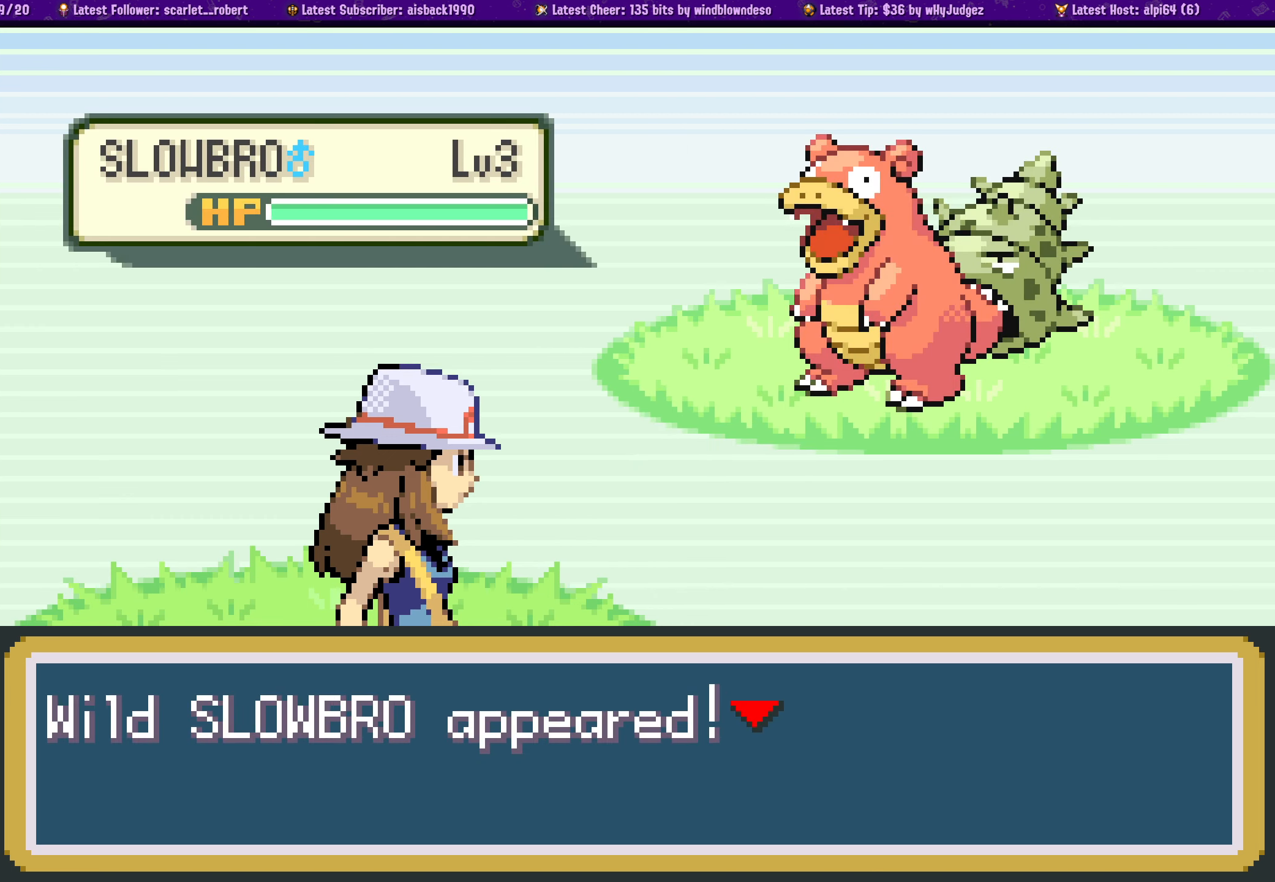
{"buttons": [], "left_stick": "center", "right_stick": "center", "events": []}
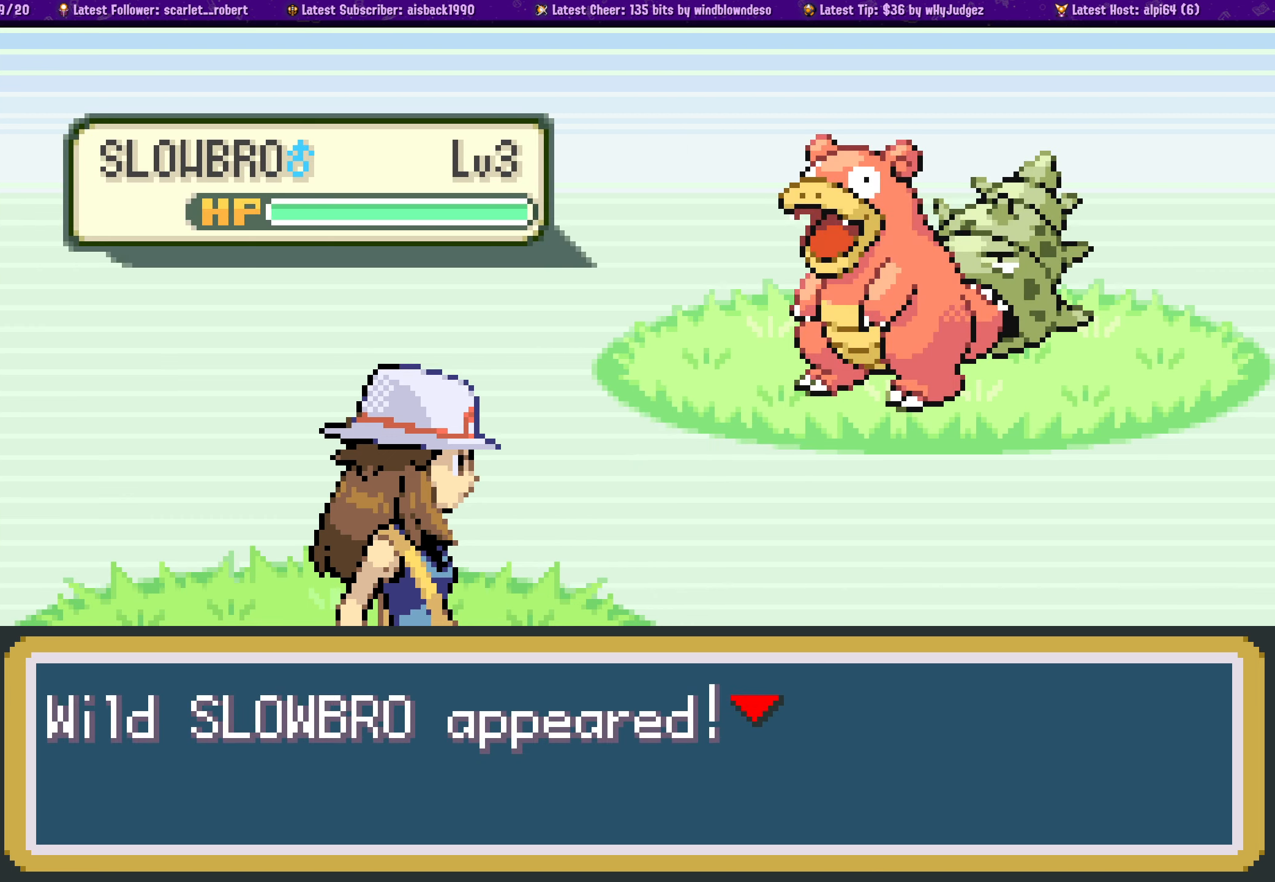
{"buttons": [], "left_stick": "center", "right_stick": "center", "events": [[183, "CROSS", "down"], [333, "CROSS", "up"]]}